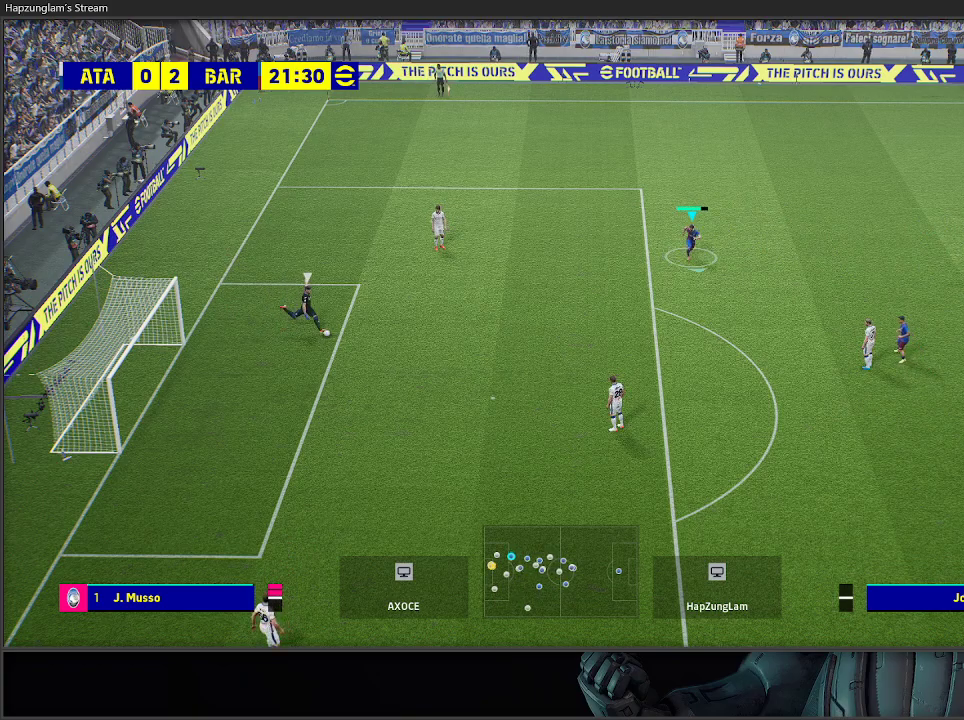
Gameplay with a controller (Xbox layout); each line is a JSON object with the inputs held at the frame after it. "events" lists button and stick changes between this image and that frame as [ms after this image, input, new state], when the widget could be followed in between.
{"buttons": ["R2"], "left_stick": "down", "right_stick": "center", "events": []}
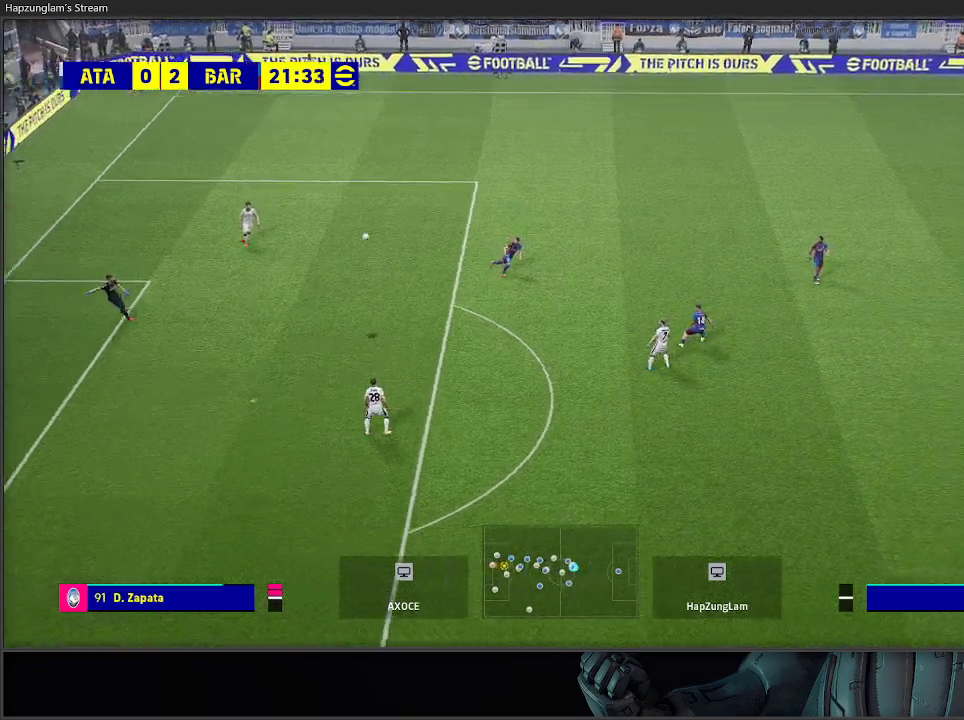
{"buttons": [], "left_stick": "up-left", "right_stick": "center", "events": [[183, "left_stick", "center"], [233, "R2", "up"], [433, "left_stick", "up-left"]]}
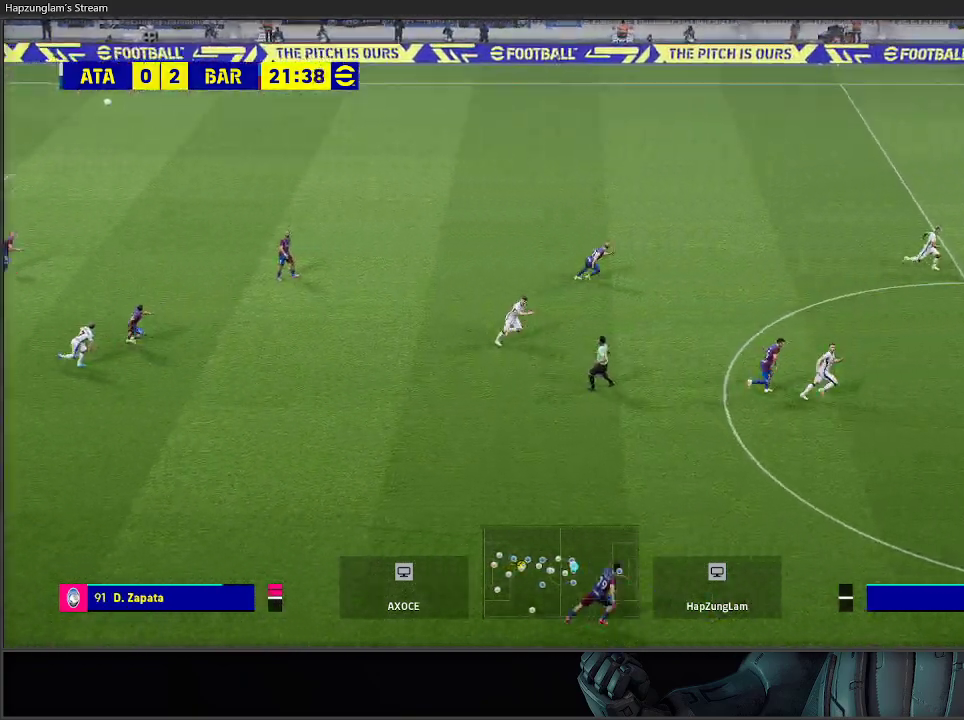
{"buttons": [], "left_stick": "up-left", "right_stick": "center", "events": [[133, "X", "down"], [400, "X", "up"]]}
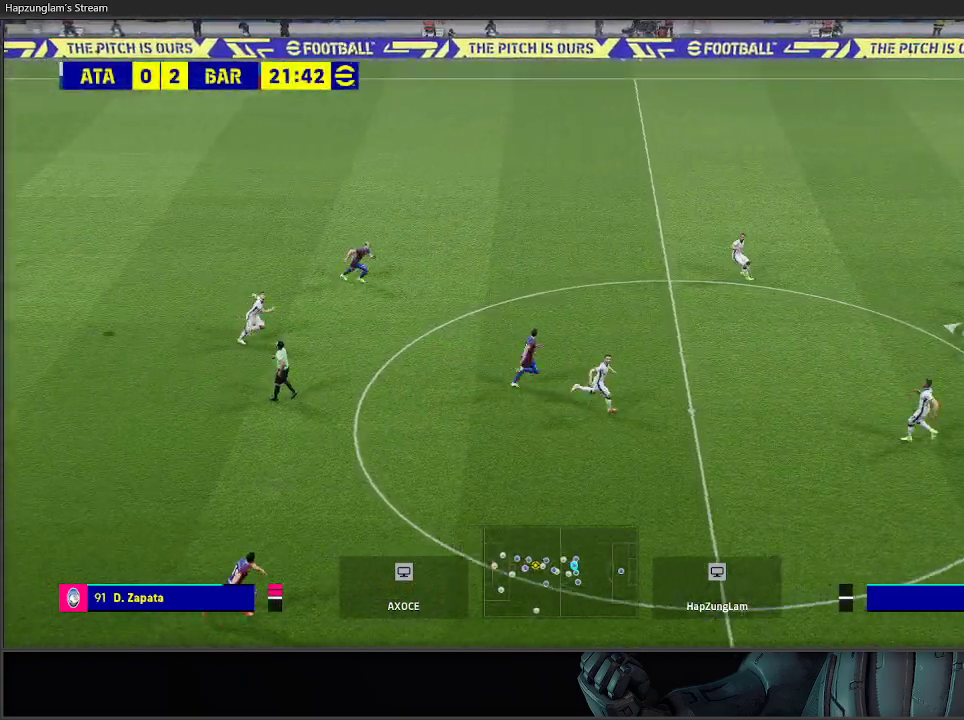
{"buttons": [], "left_stick": "up-left", "right_stick": "center", "events": [[100, "left_stick", "down-left"], [233, "A", "down"], [250, "left_stick", "left"], [467, "left_stick", "up-left"], [483, "A", "up"]]}
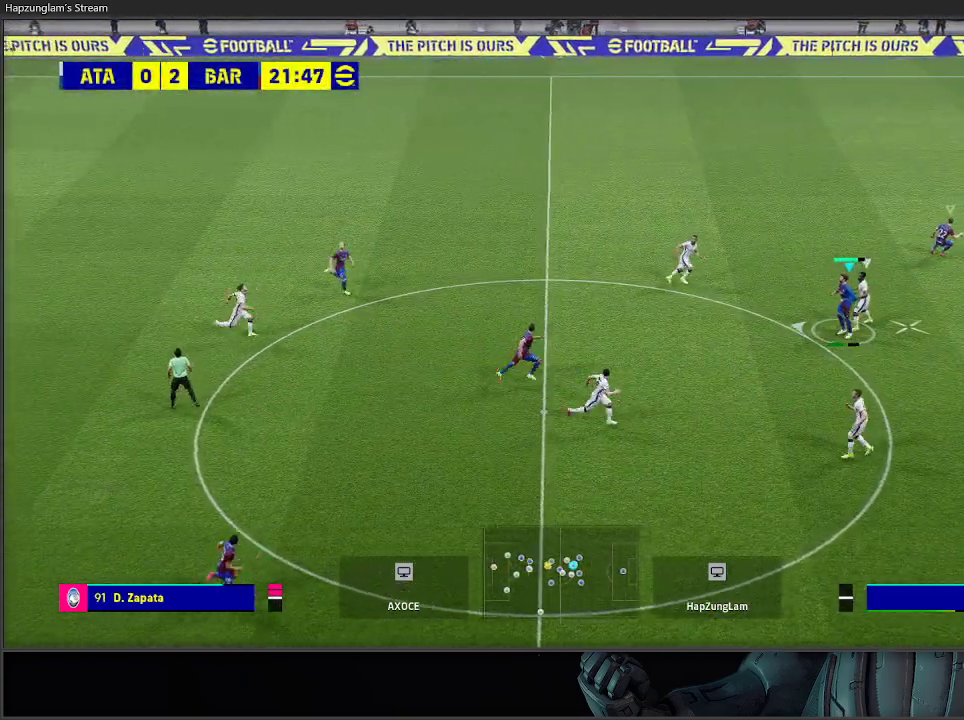
{"buttons": [], "left_stick": "up-left", "right_stick": "center", "events": [[83, "A", "down"], [200, "A", "up"], [267, "A", "down"], [350, "A", "up"]]}
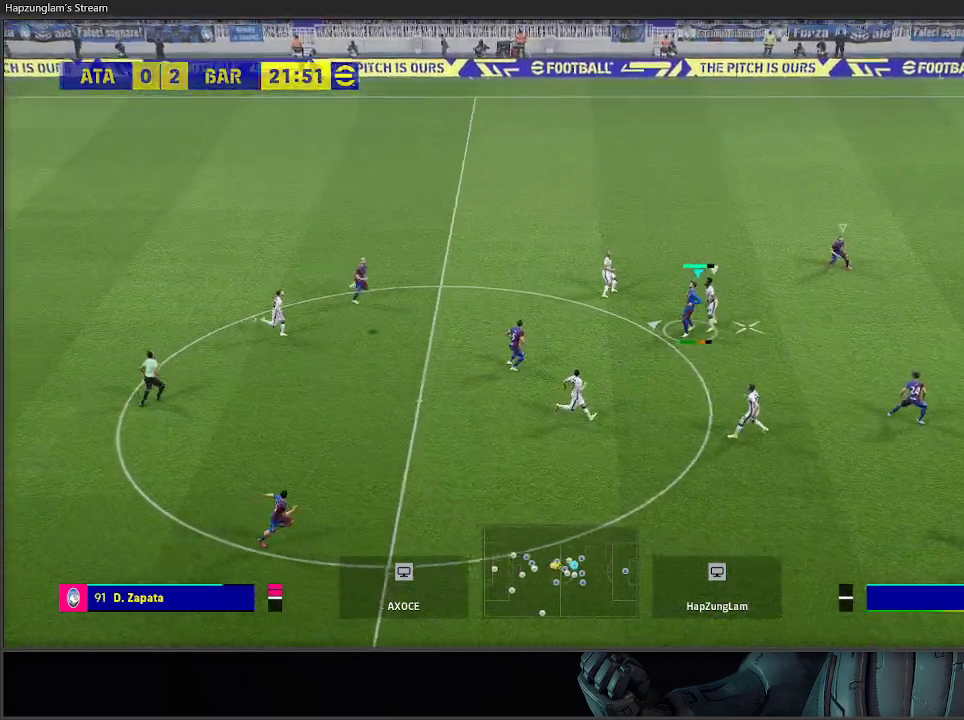
{"buttons": ["A"], "left_stick": "up-left", "right_stick": "center", "events": [[117, "A", "down"], [233, "A", "up"], [317, "A", "down"], [400, "A", "up"], [483, "A", "down"]]}
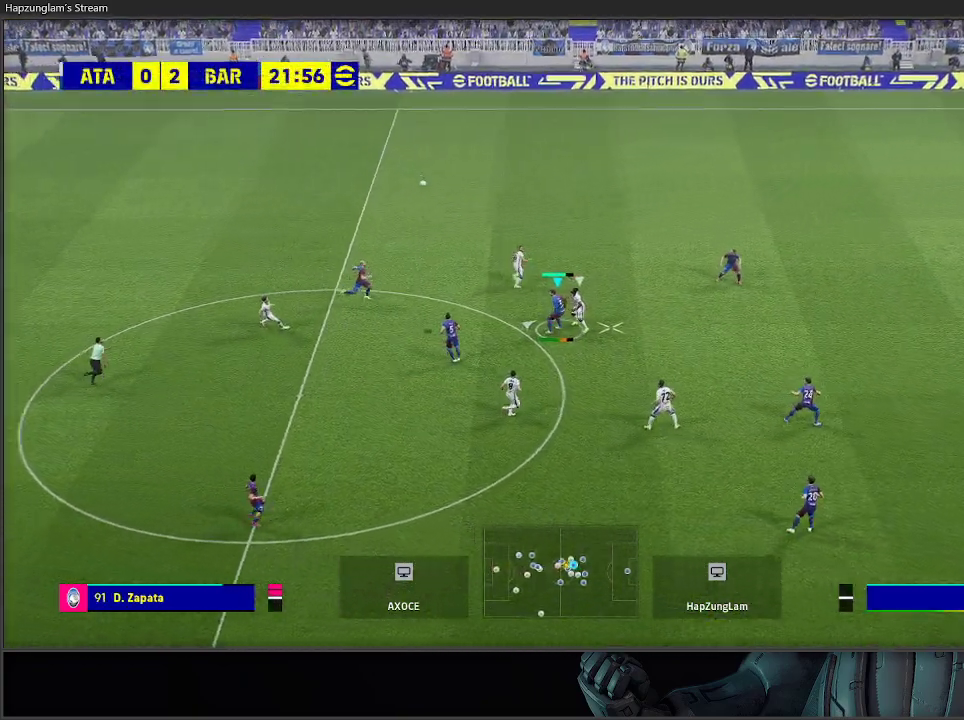
{"buttons": [], "left_stick": "up-left", "right_stick": "center", "events": [[83, "A", "up"]]}
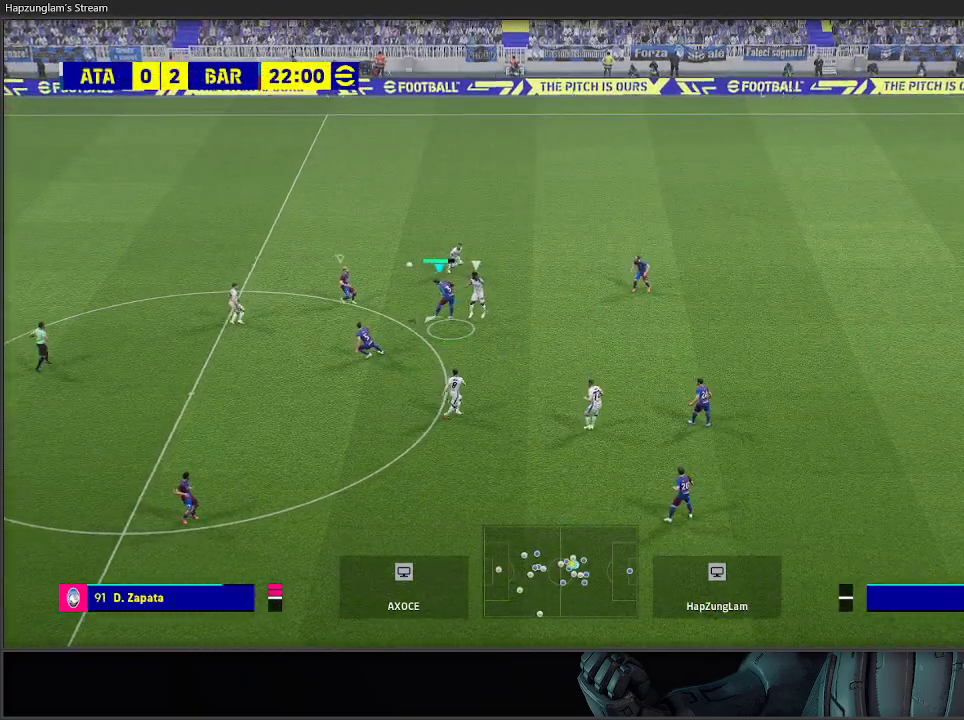
{"buttons": ["R2"], "left_stick": "up-left", "right_stick": "center", "events": [[417, "R2", "down"]]}
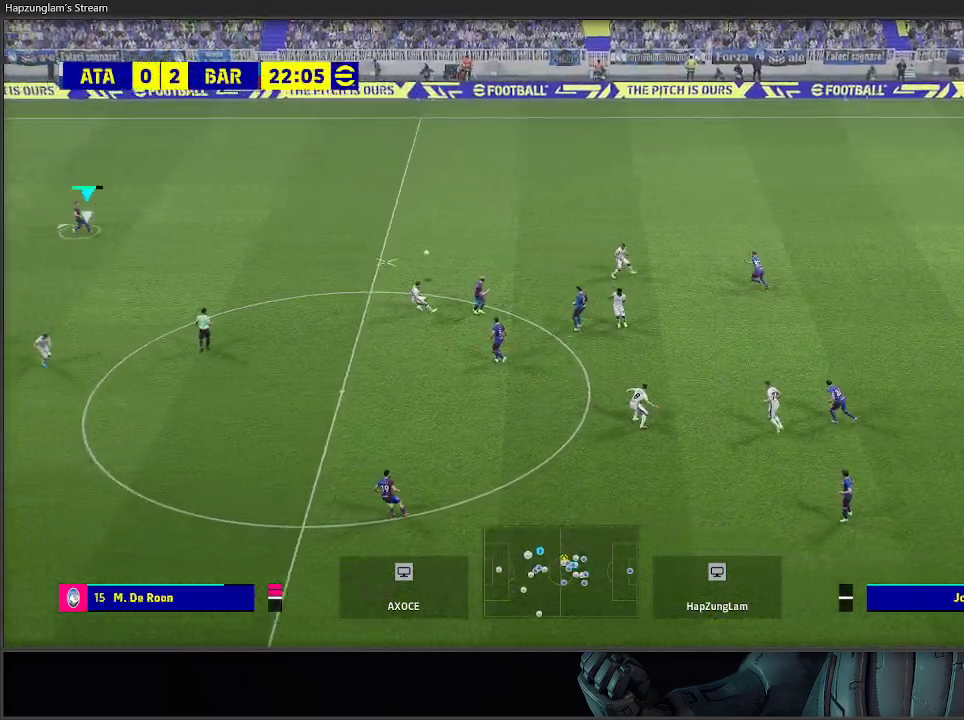
{"buttons": ["R2"], "left_stick": "up-right", "right_stick": "center", "events": [[217, "left_stick", "up-right"]]}
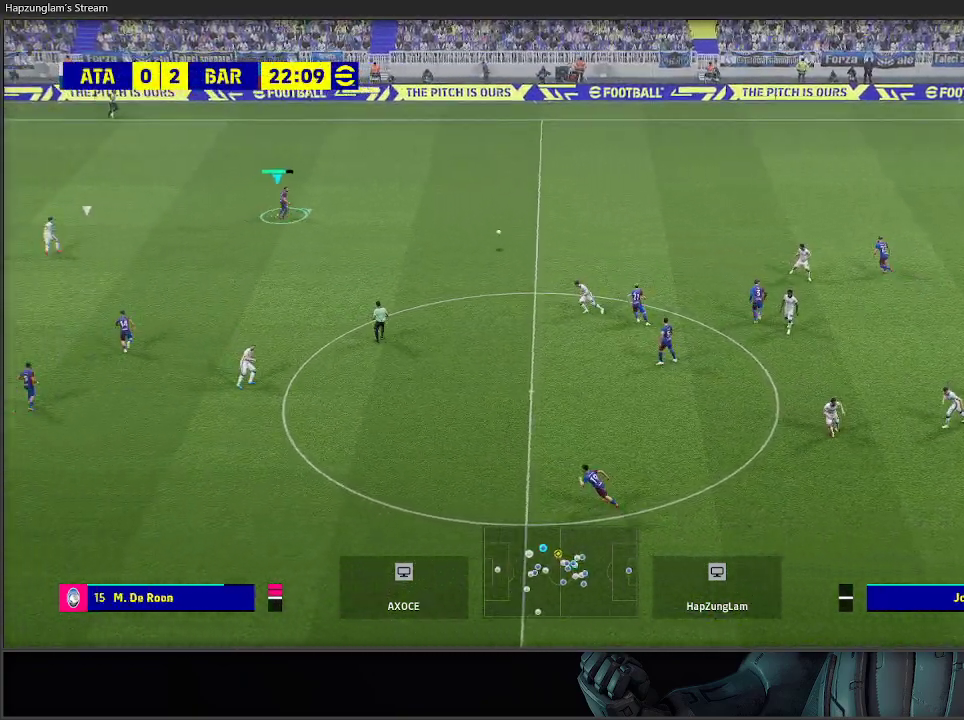
{"buttons": [], "left_stick": "up-left", "right_stick": "center", "events": [[50, "left_stick", "up"], [150, "left_stick", "center"], [167, "R2", "up"], [250, "left_stick", "up-left"]]}
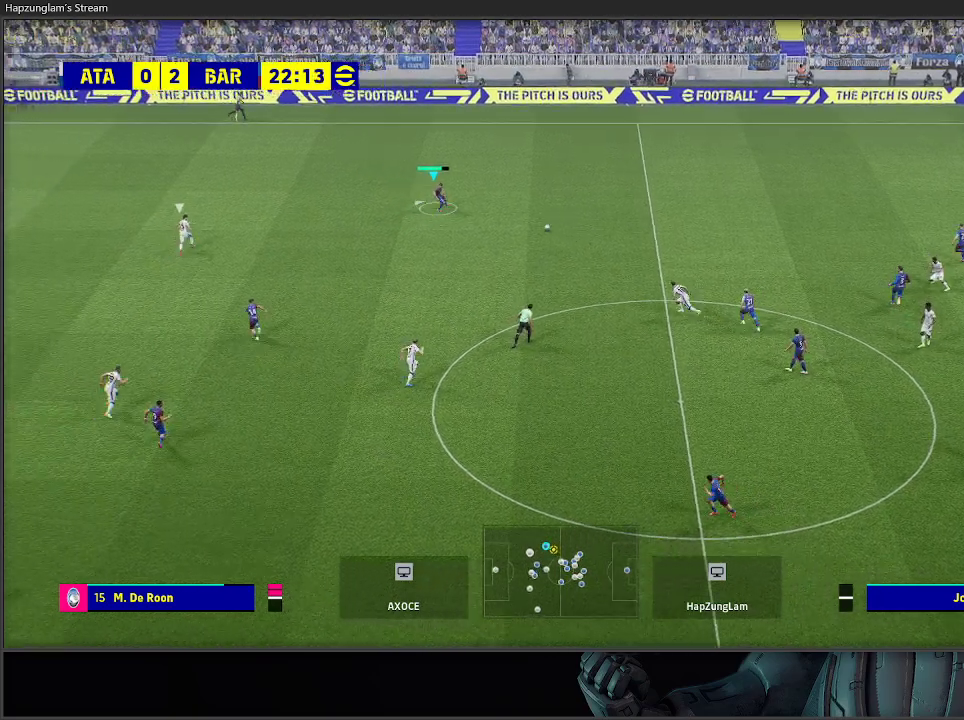
{"buttons": ["R2"], "left_stick": "left", "right_stick": "center", "events": [[283, "left_stick", "left"], [367, "R2", "down"]]}
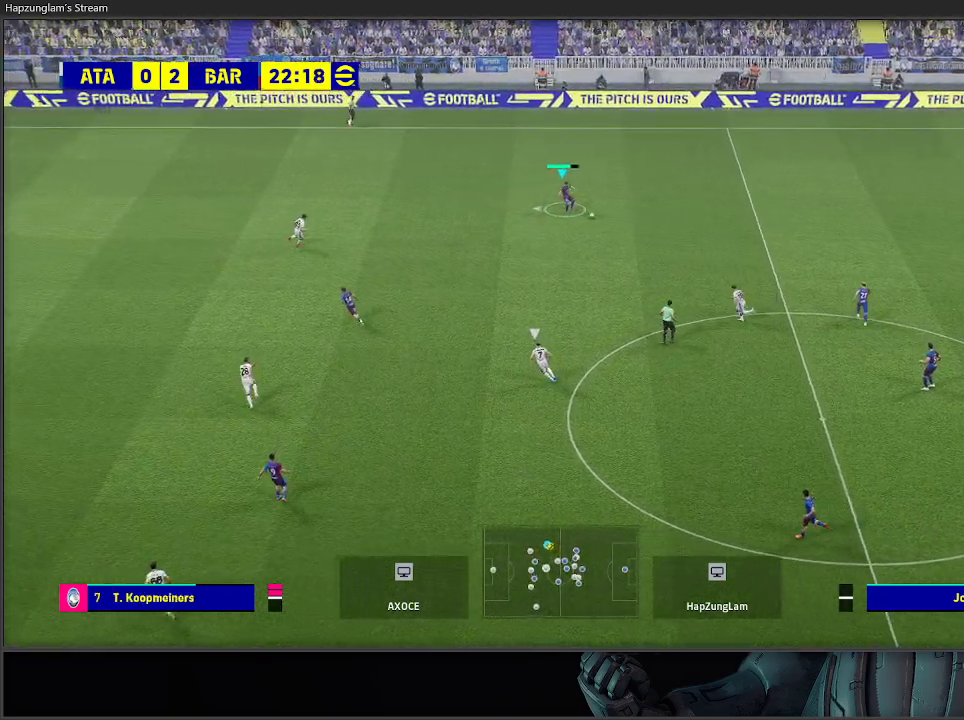
{"buttons": [], "left_stick": "left", "right_stick": "center", "events": [[33, "R2", "up"]]}
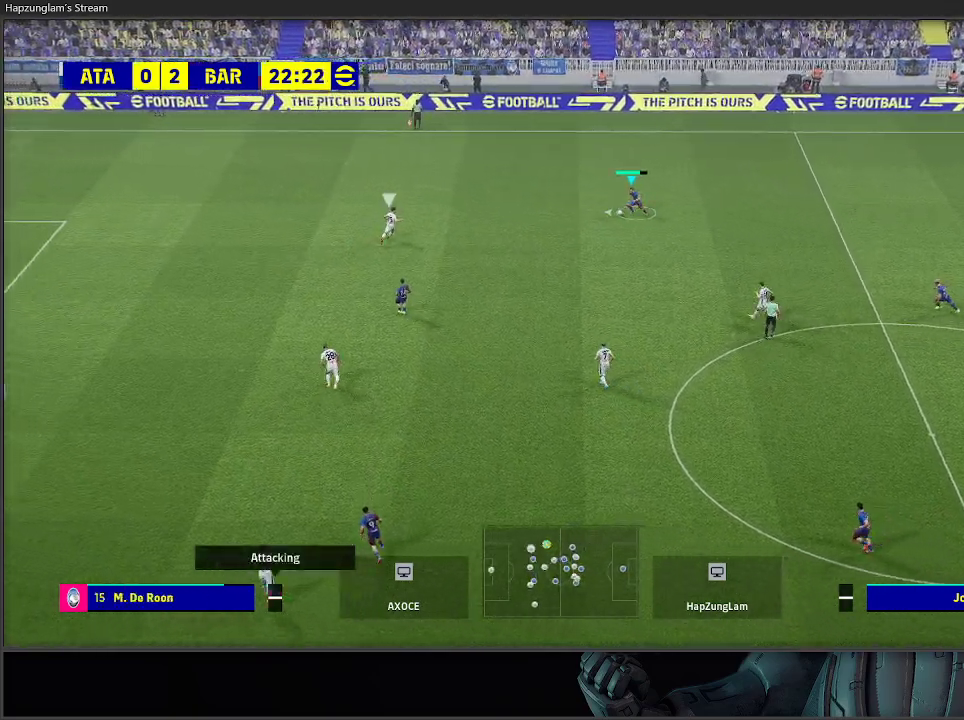
{"buttons": ["R2"], "left_stick": "left", "right_stick": "center", "events": [[167, "R2", "down"], [350, "Y", "down"], [417, "Y", "up"]]}
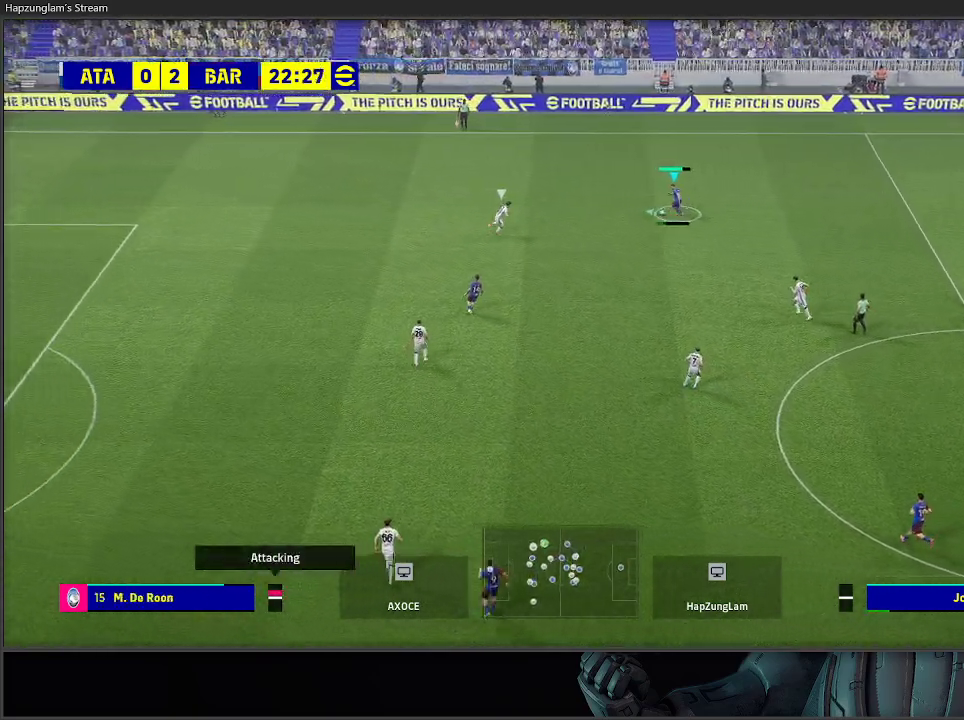
{"buttons": ["R2"], "left_stick": "left", "right_stick": "center", "events": []}
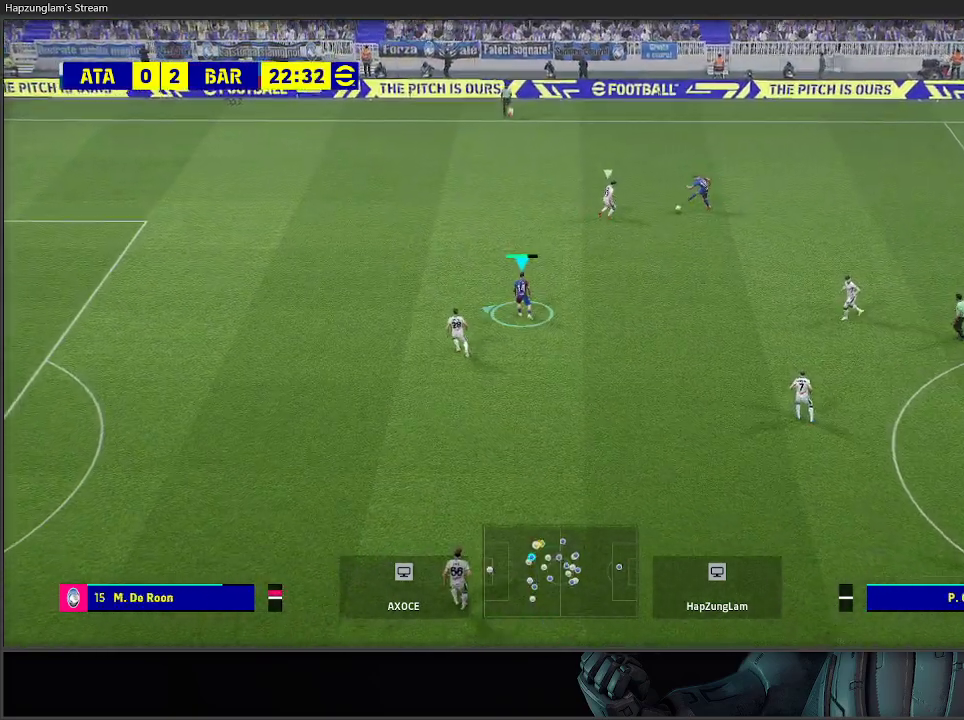
{"buttons": ["R2"], "left_stick": "up-left", "right_stick": "center", "events": [[200, "left_stick", "up-left"]]}
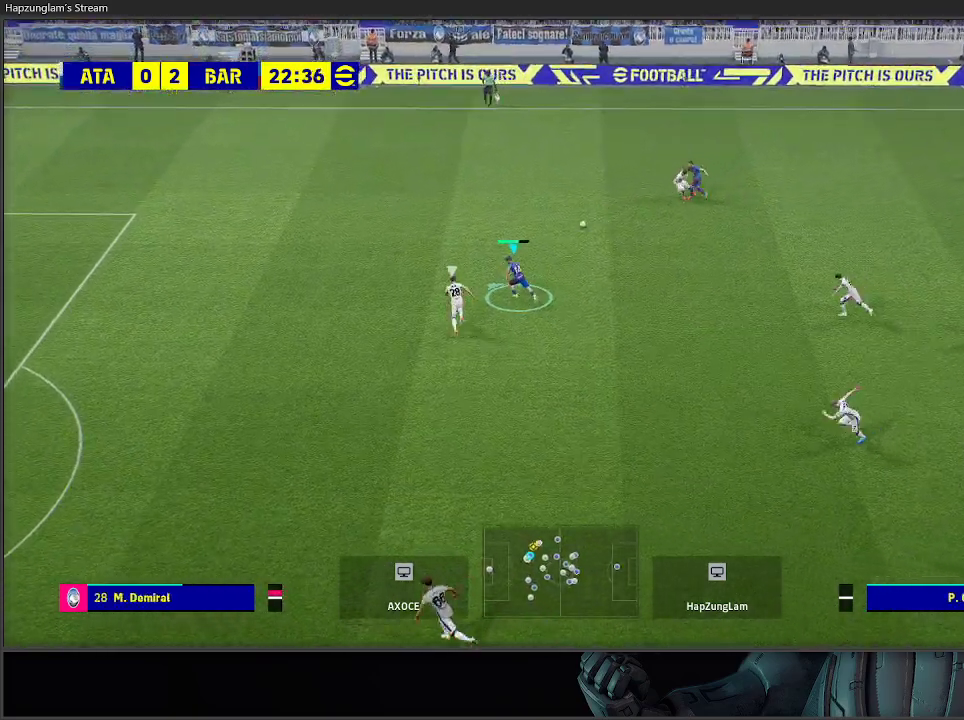
{"buttons": ["R2", "L3"], "left_stick": "up", "right_stick": "center", "events": [[167, "left_stick", "up"], [417, "L3", "down"]]}
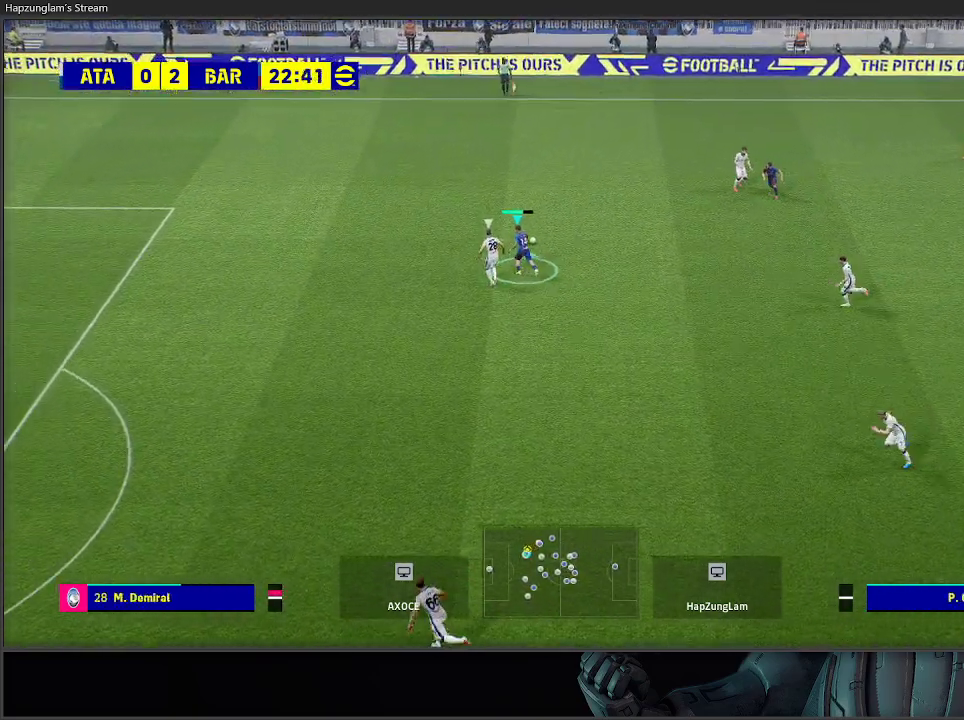
{"buttons": ["R2"], "left_stick": "up", "right_stick": "center", "events": [[150, "L2", "down"], [183, "L3", "up"], [333, "L2", "up"]]}
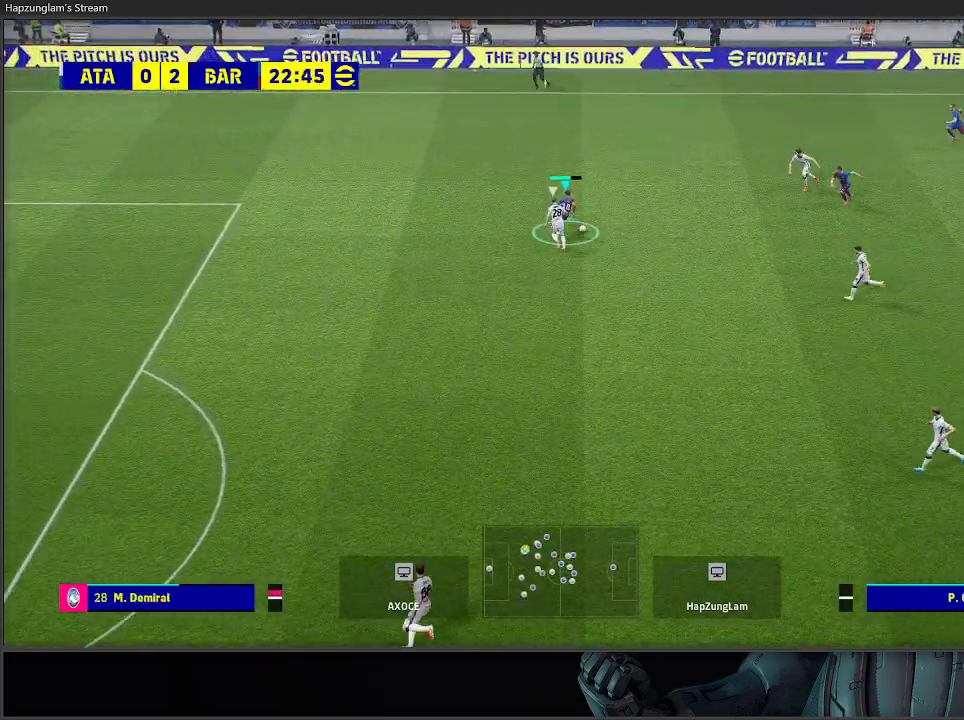
{"buttons": [], "left_stick": "up", "right_stick": "center", "events": [[33, "L3", "down"], [150, "L3", "up"], [183, "left_stick", "up-right"], [450, "R2", "up"], [467, "left_stick", "up"]]}
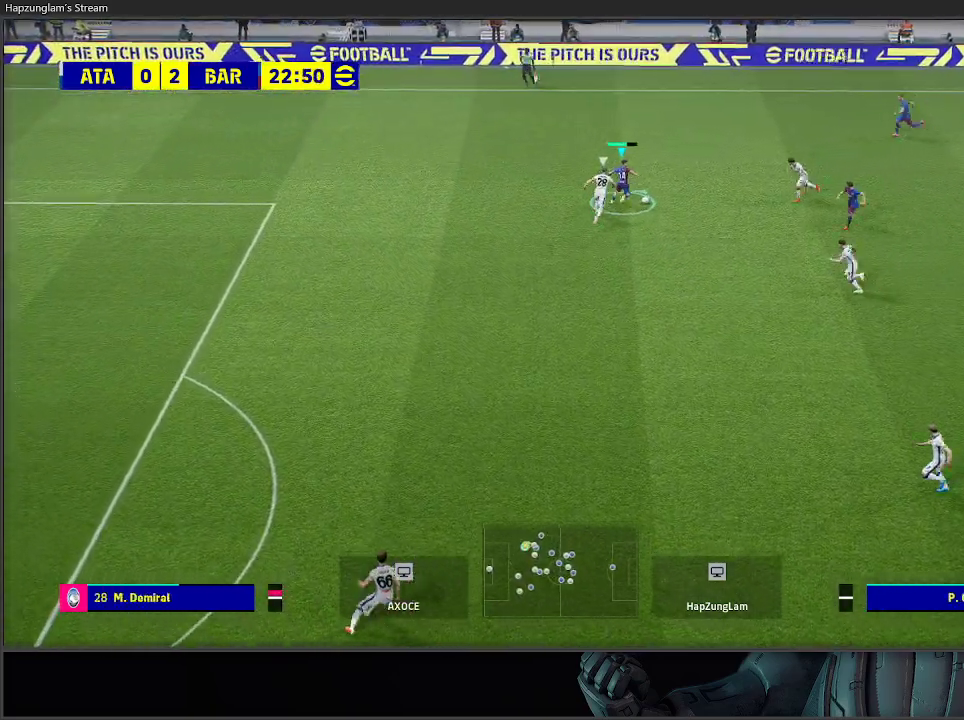
{"buttons": [], "left_stick": "up-left", "right_stick": "center", "events": [[83, "A", "down"], [167, "A", "up"], [333, "left_stick", "up-left"]]}
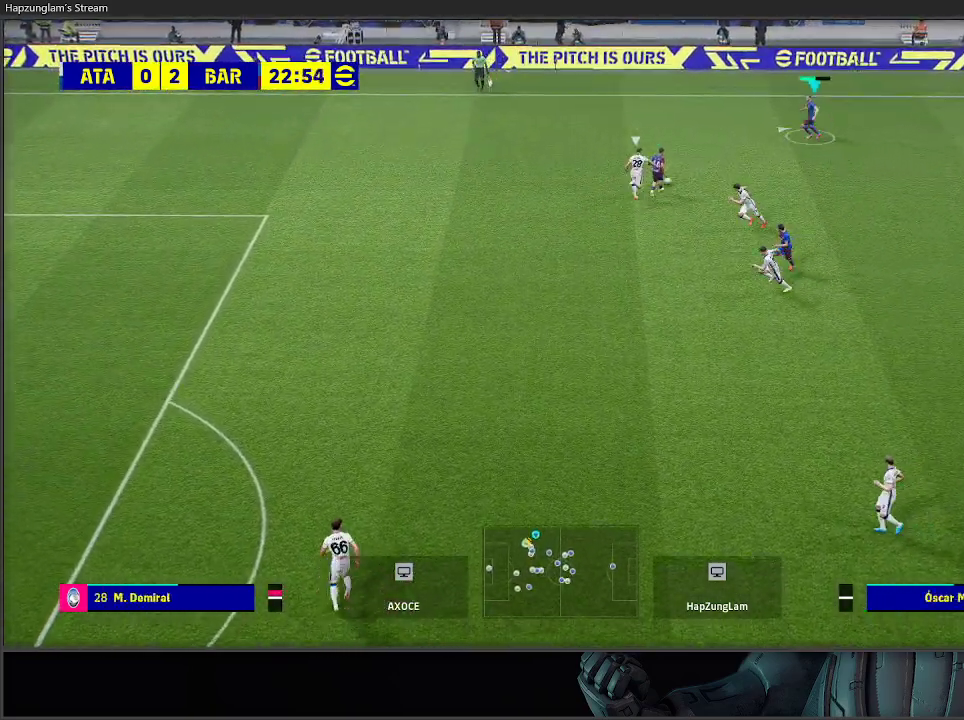
{"buttons": [], "left_stick": "left", "right_stick": "center", "events": [[67, "left_stick", "left"], [317, "Y", "down"], [433, "Y", "up"]]}
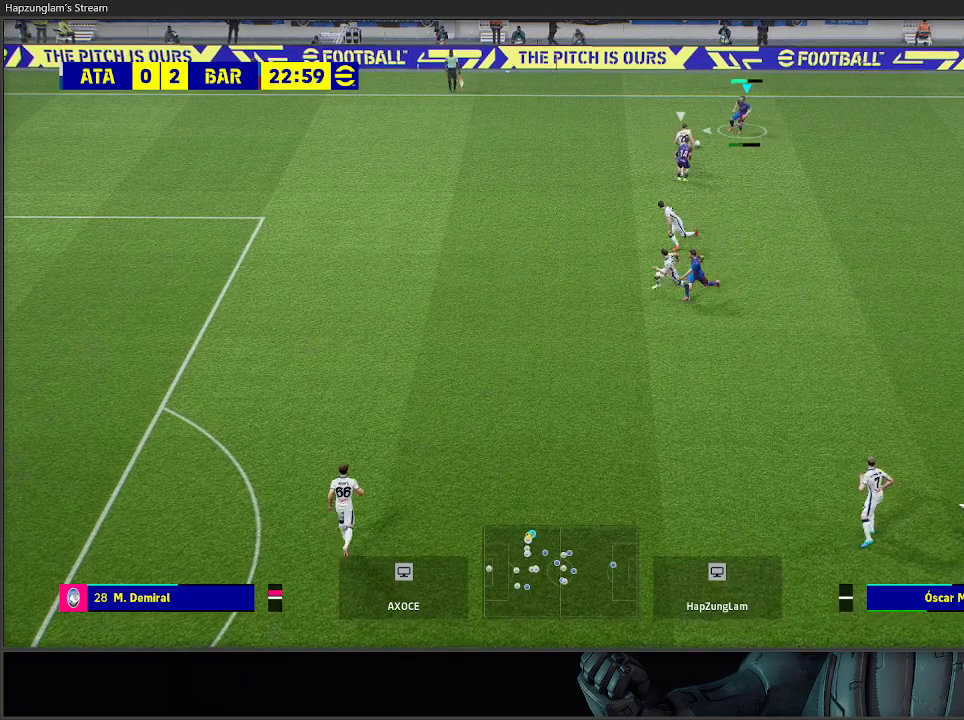
{"buttons": ["R2"], "left_stick": "left", "right_stick": "center", "events": [[183, "R2", "down"]]}
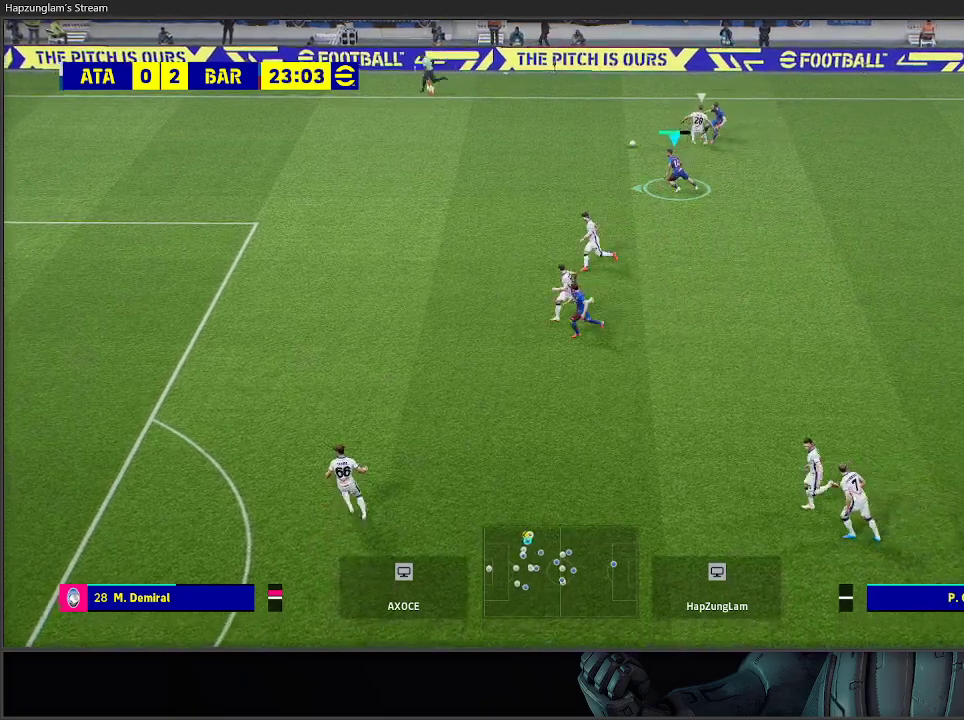
{"buttons": ["R2"], "left_stick": "left", "right_stick": "center", "events": []}
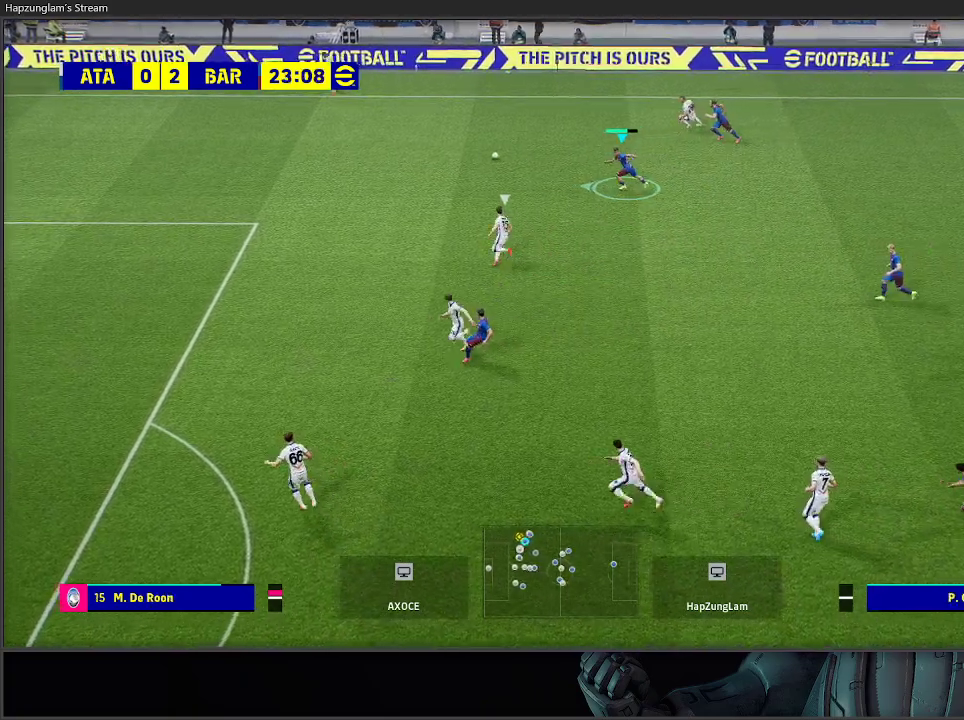
{"buttons": ["R2"], "left_stick": "left", "right_stick": "center", "events": []}
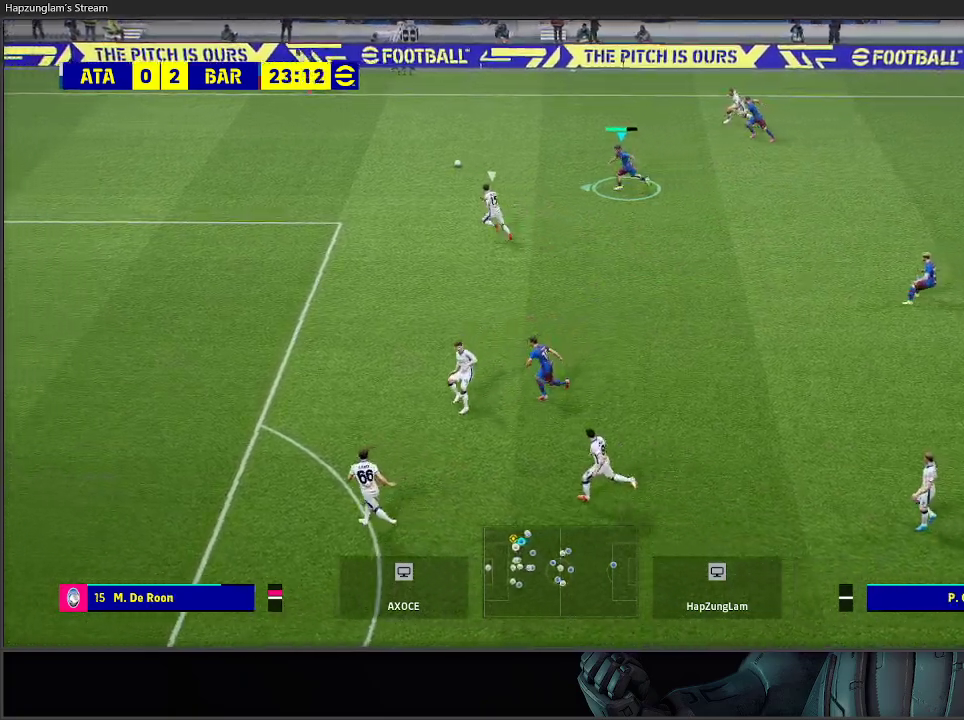
{"buttons": ["R2"], "left_stick": "left", "right_stick": "center", "events": []}
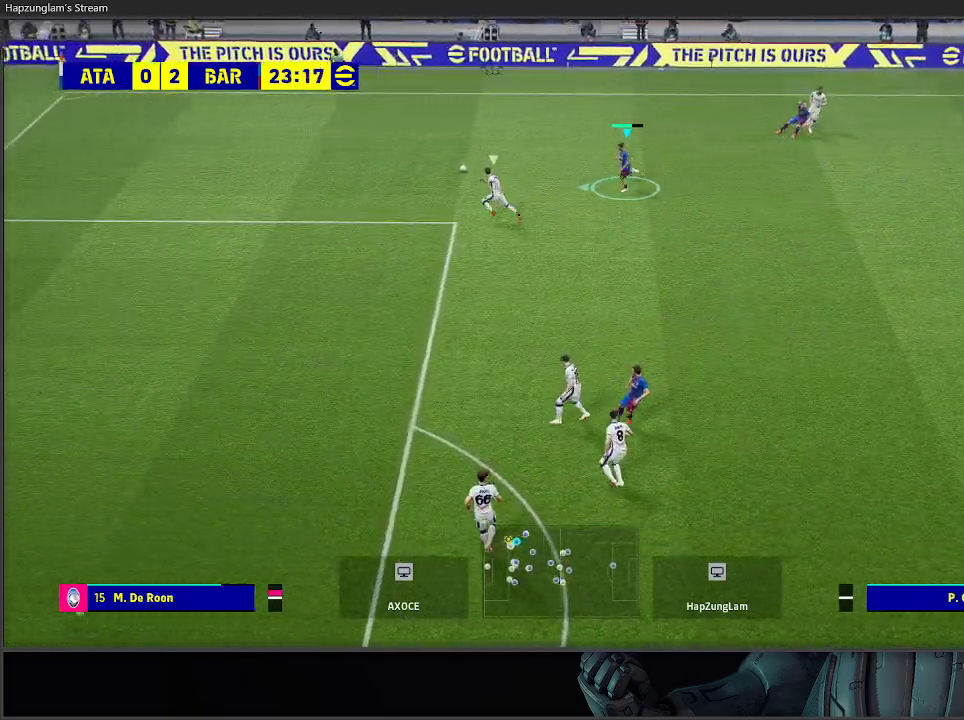
{"buttons": ["R2"], "left_stick": "left", "right_stick": "center", "events": []}
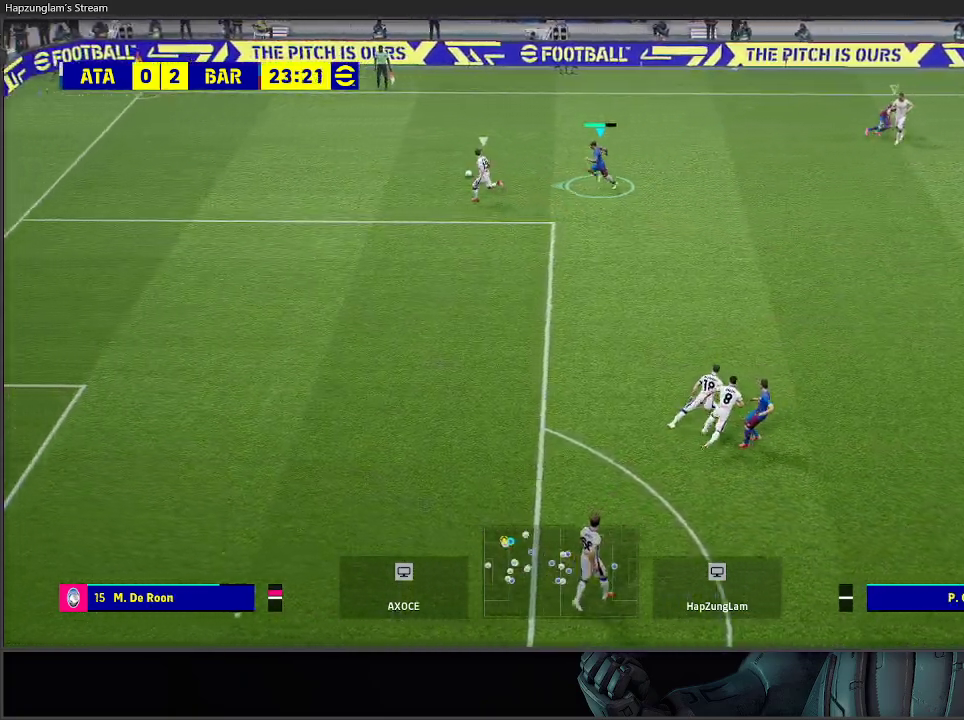
{"buttons": ["A", "R2"], "left_stick": "left", "right_stick": "center", "events": [[283, "R2", "up"], [367, "A", "down"], [367, "R2", "down"]]}
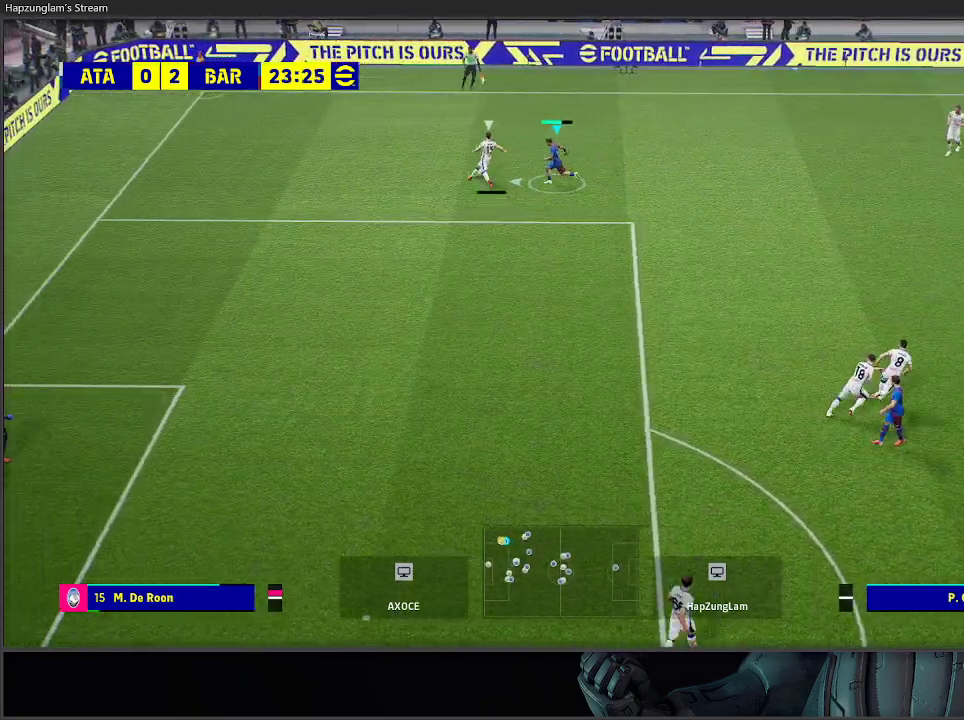
{"buttons": ["A", "R2"], "left_stick": "up-right", "right_stick": "center", "events": [[50, "left_stick", "center"], [267, "left_stick", "up-right"]]}
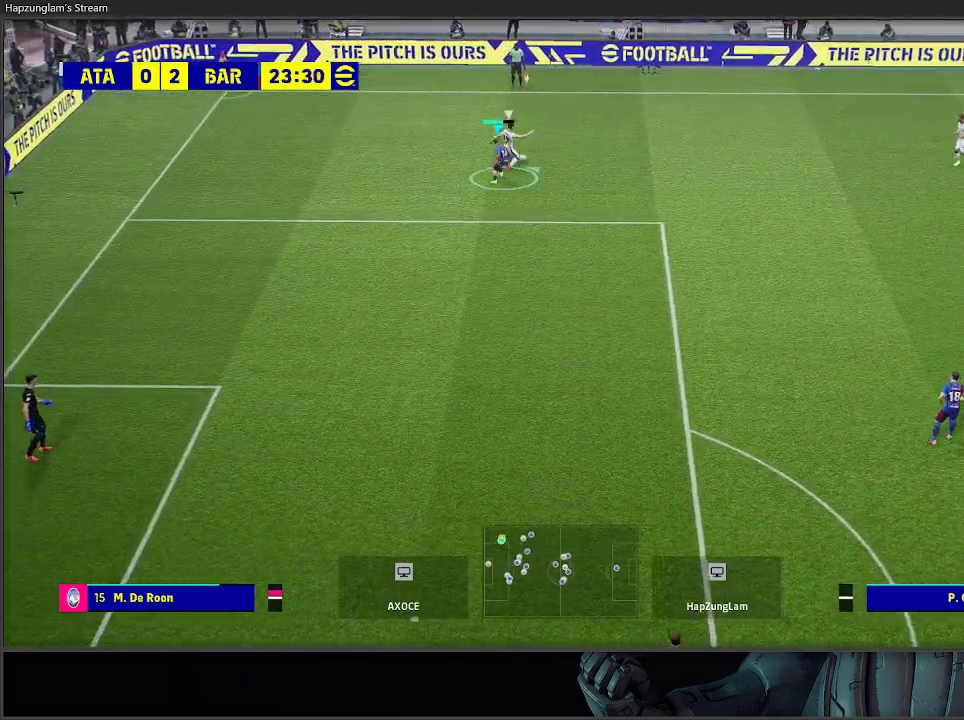
{"buttons": ["R2"], "left_stick": "down", "right_stick": "center", "events": [[183, "left_stick", "right"], [250, "A", "up"], [283, "R2", "up"], [433, "left_stick", "down"], [467, "R2", "down"]]}
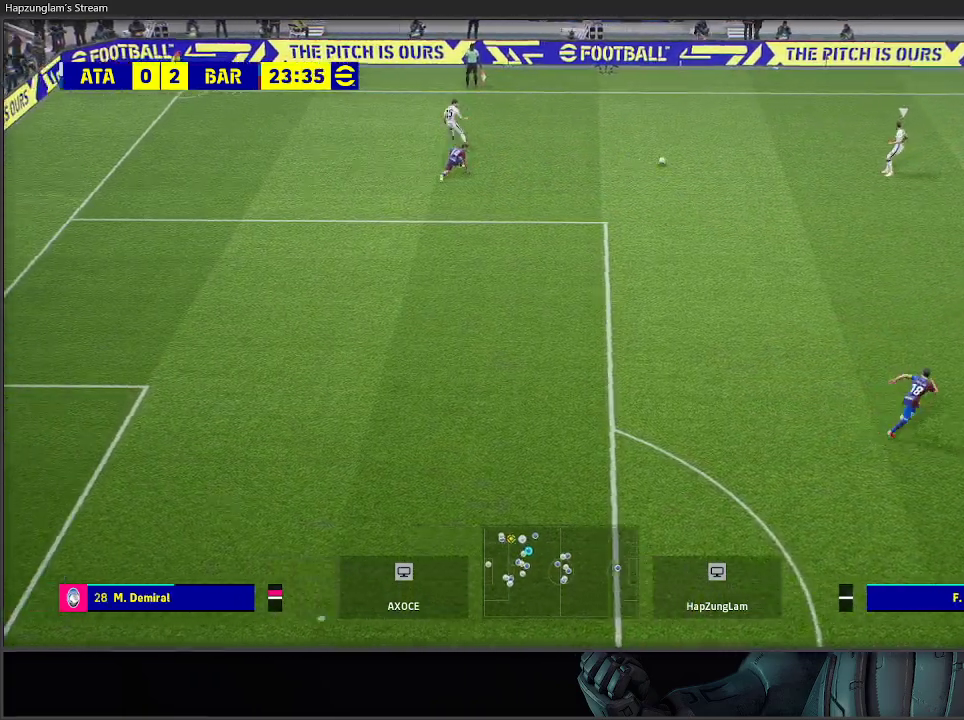
{"buttons": ["R2"], "left_stick": "up-right", "right_stick": "center", "events": [[250, "left_stick", "up-right"]]}
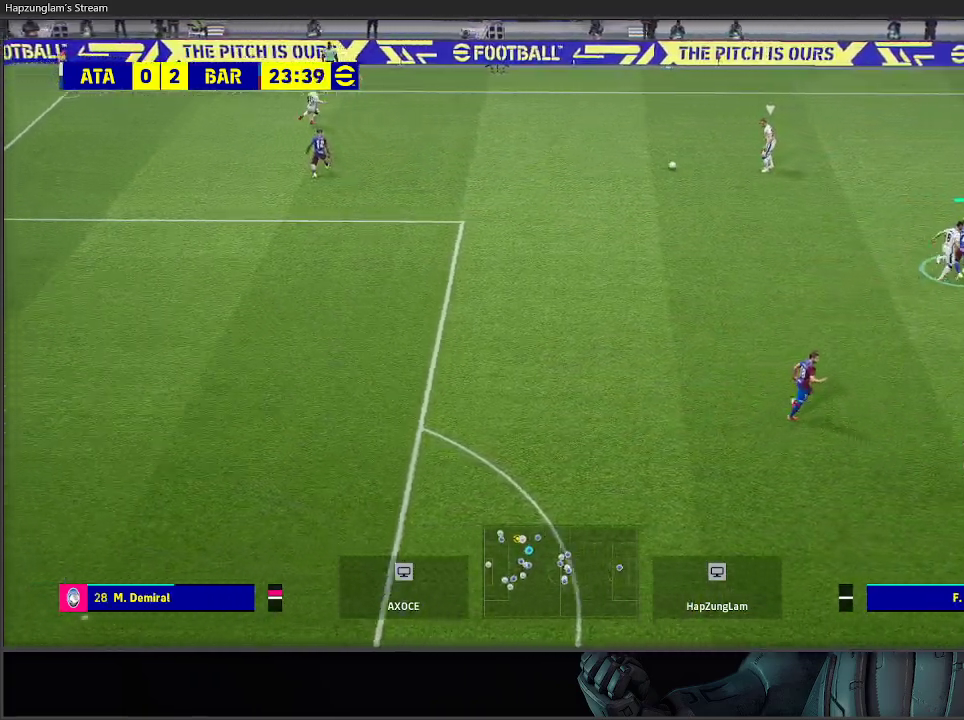
{"buttons": ["R2"], "left_stick": "up", "right_stick": "center", "events": [[417, "left_stick", "up"]]}